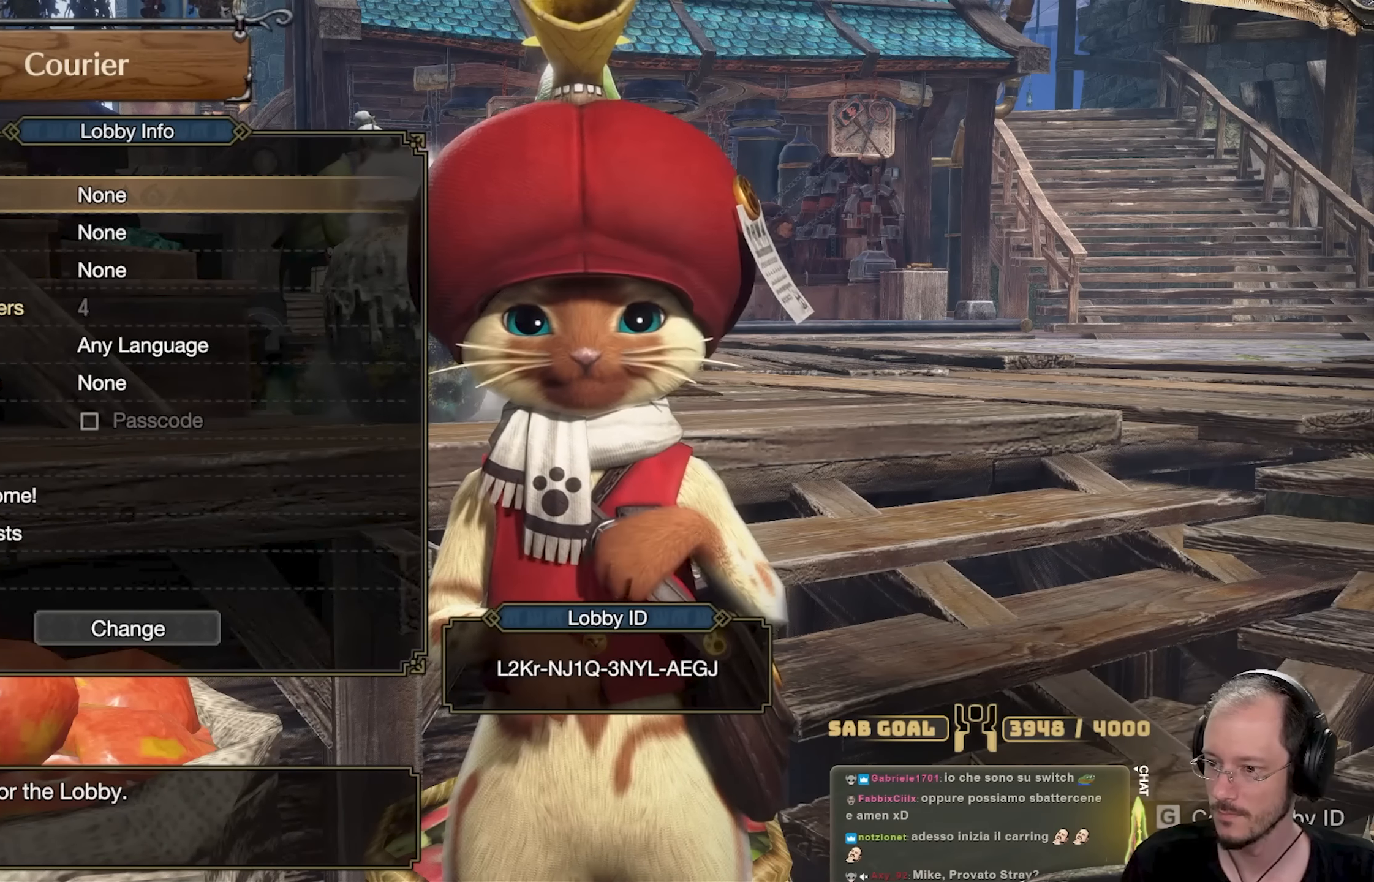
Gameplay with a controller (Xbox layout); each line is a JSON object with the inputs held at the frame after it. "events" lists button and stick changes between this image and that frame as [ms after this image, input, new state], when the widget could be followed in between. Not read: R3.
{"buttons": [], "left_stick": "center", "right_stick": "center", "events": [[417, "B", "down"], [484, "B", "up"]]}
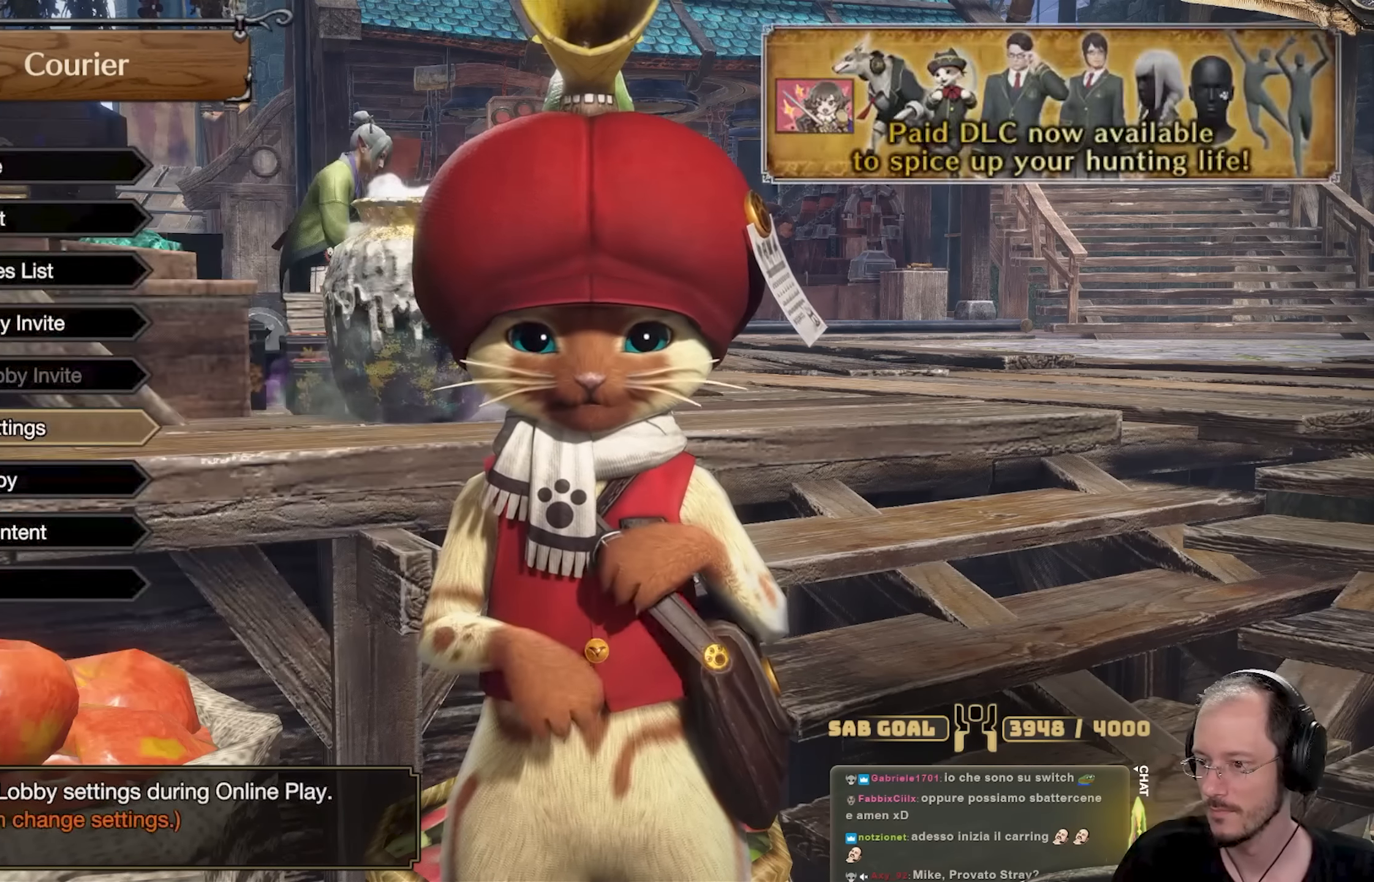
{"buttons": [], "left_stick": "center", "right_stick": "up-left", "events": [[50, "B", "down"], [133, "B", "up"], [449, "right_stick", "up-left"]]}
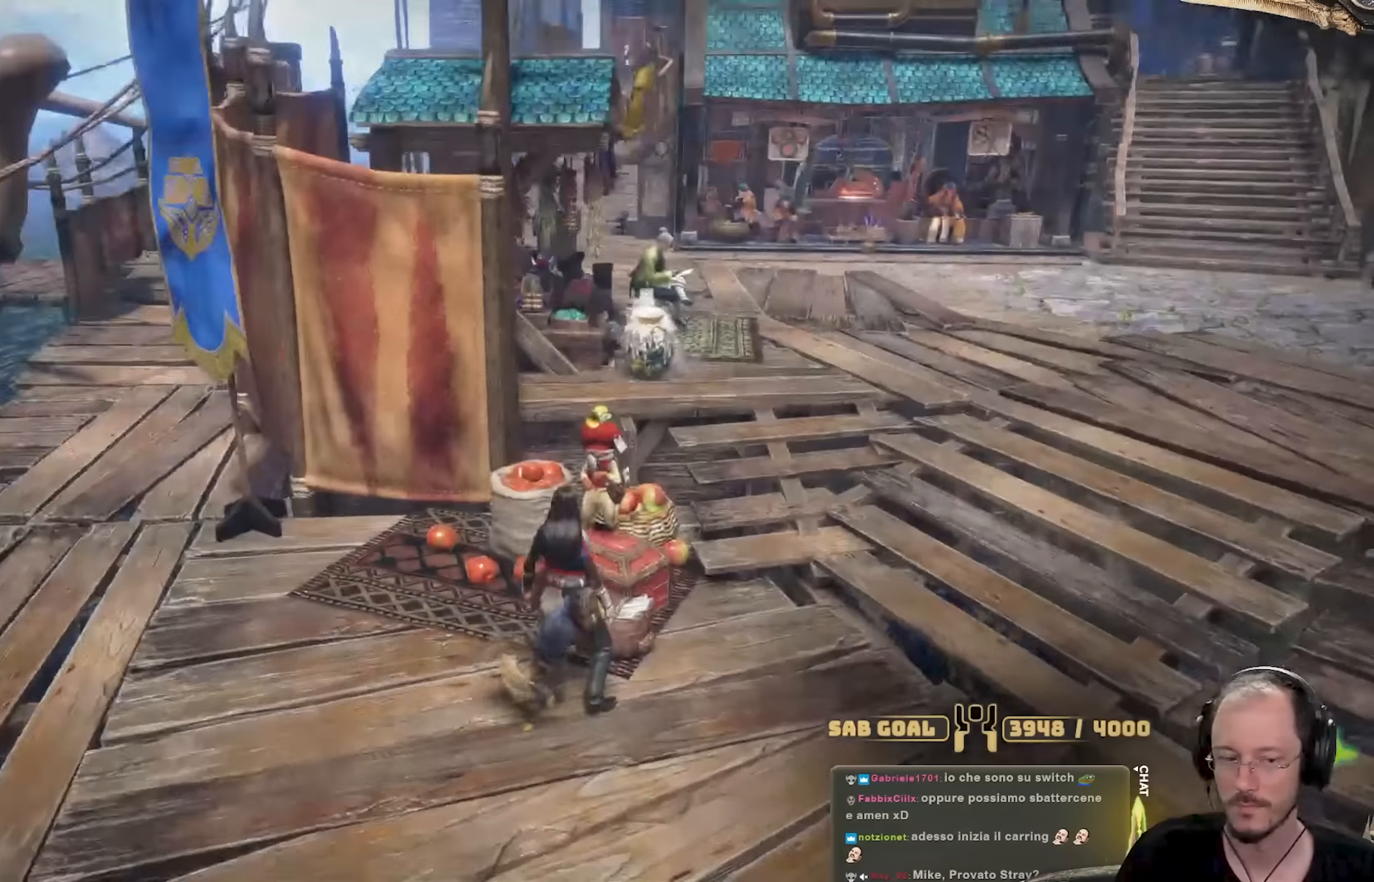
{"buttons": [], "left_stick": "right", "right_stick": "right", "events": [[67, "right_stick", "center"], [251, "right_stick", "down-right"], [301, "left_stick", "right"], [368, "right_stick", "right"]]}
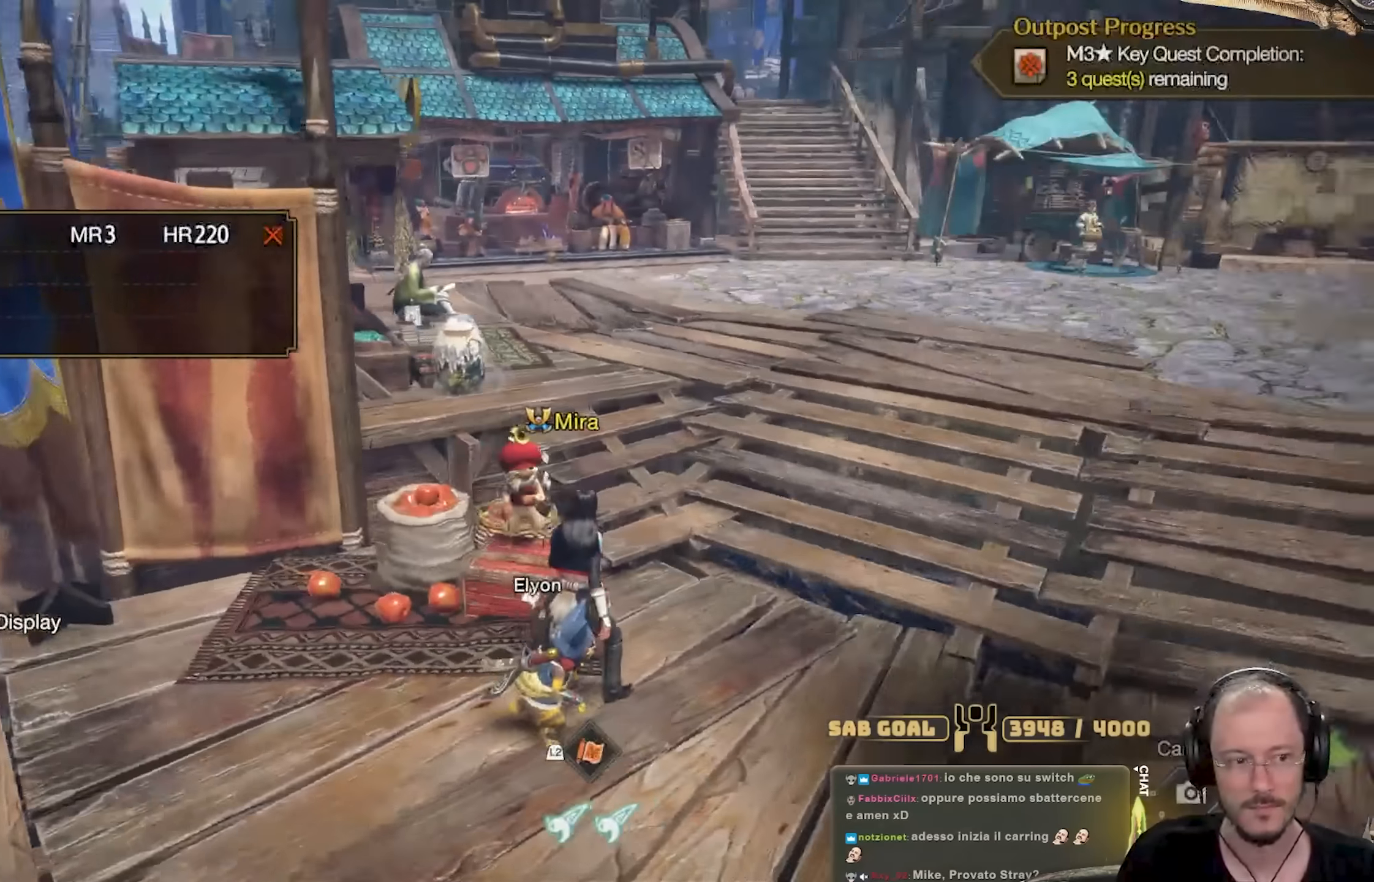
{"buttons": [], "left_stick": "center", "right_stick": "center", "events": [[50, "left_stick", "center"], [133, "right_stick", "center"]]}
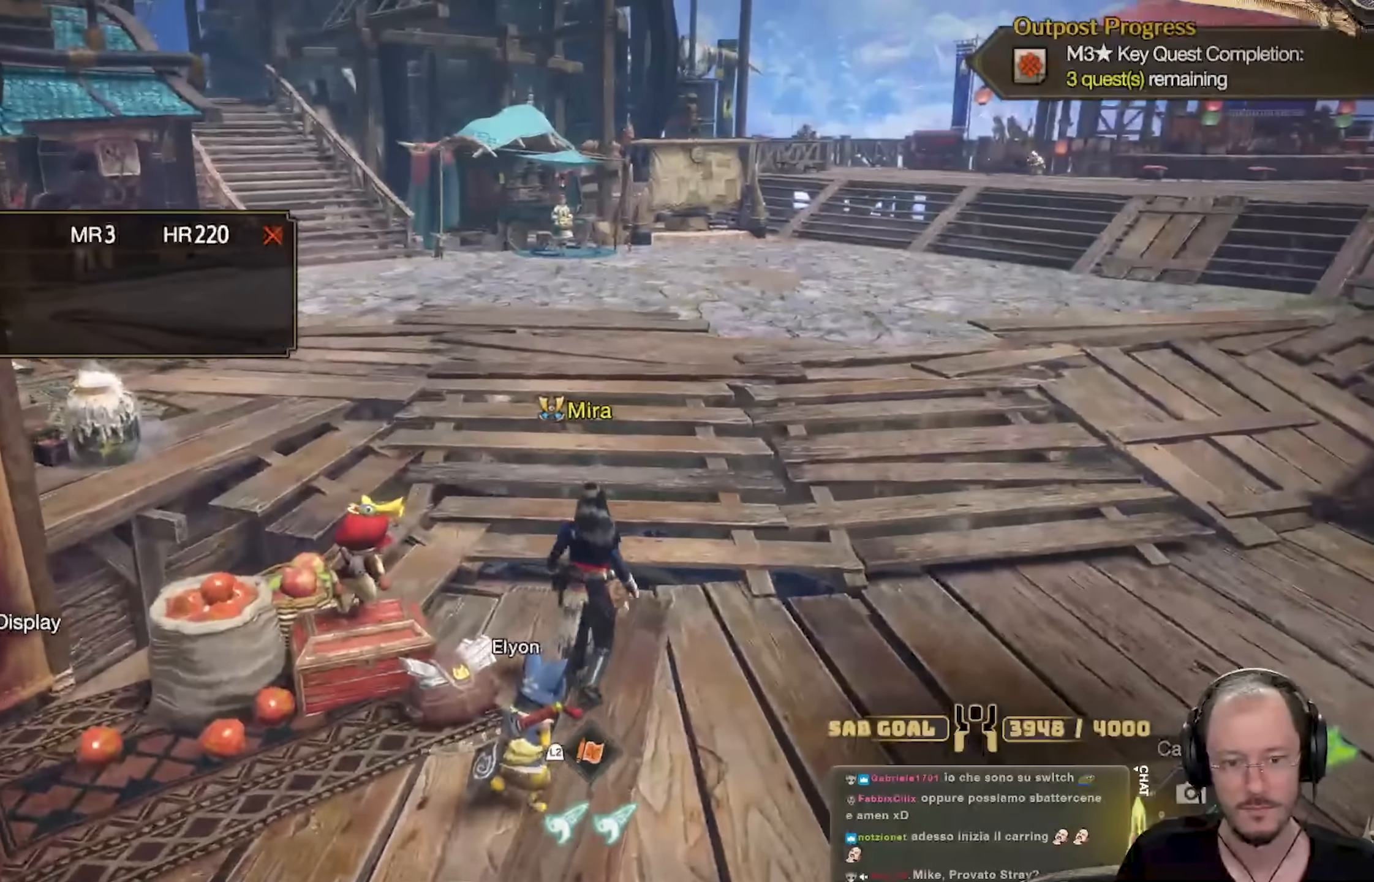
{"buttons": [], "left_stick": "center", "right_stick": "center", "events": []}
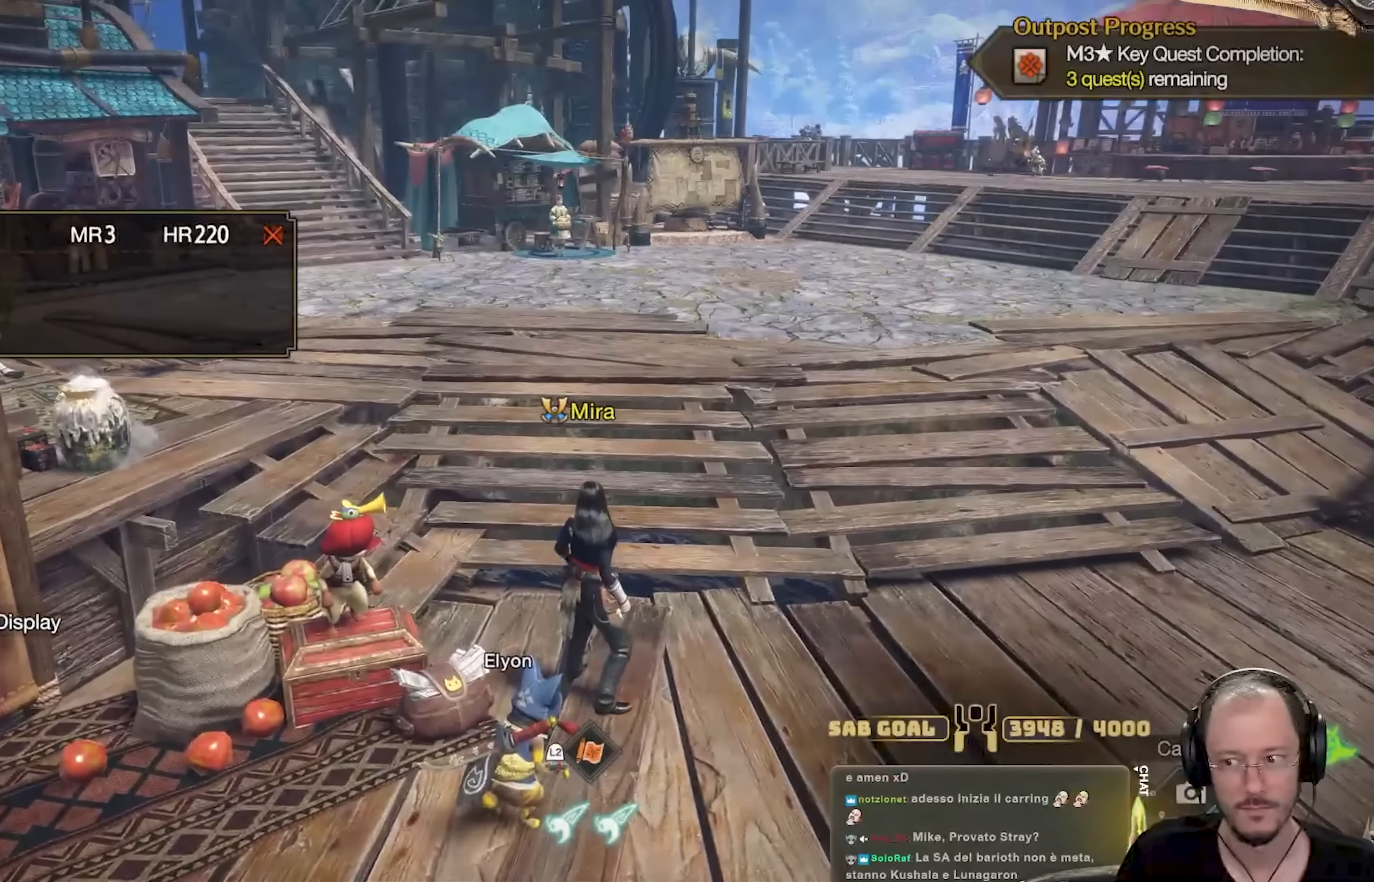
{"buttons": [], "left_stick": "center", "right_stick": "center", "events": []}
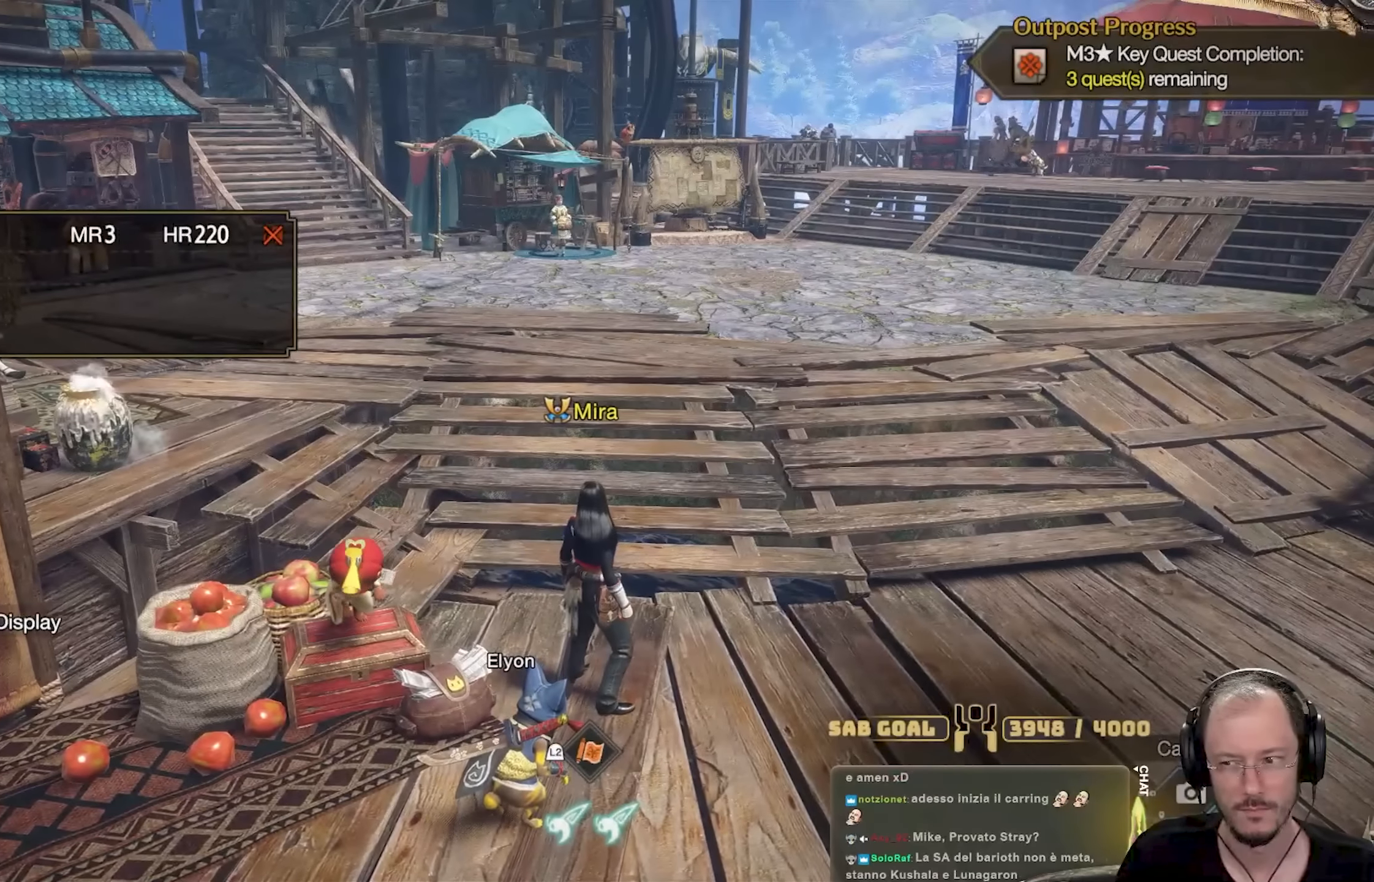
{"buttons": [], "left_stick": "center", "right_stick": "center", "events": []}
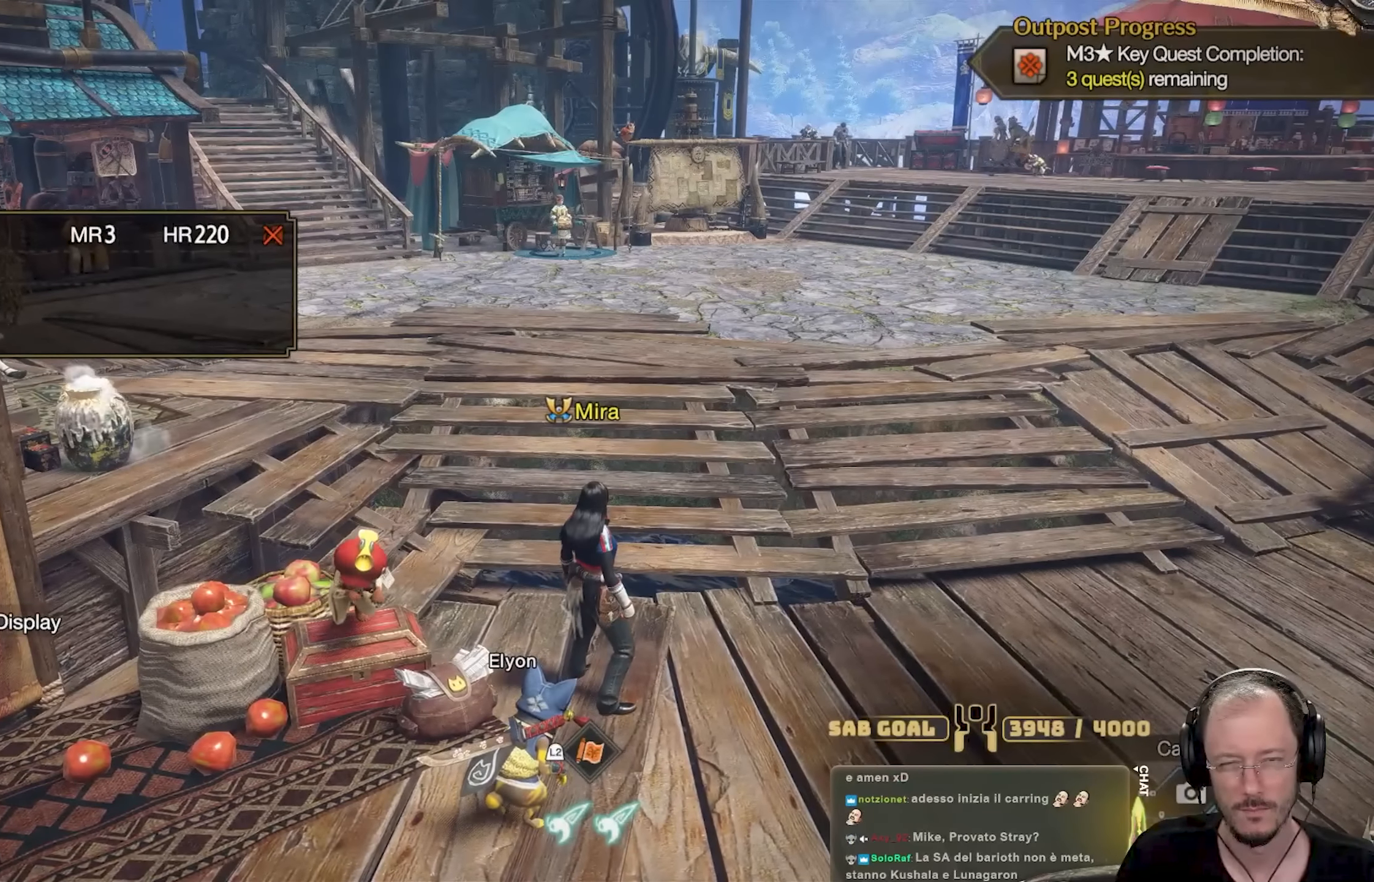
{"buttons": [], "left_stick": "center", "right_stick": "left", "events": [[451, "right_stick", "left"]]}
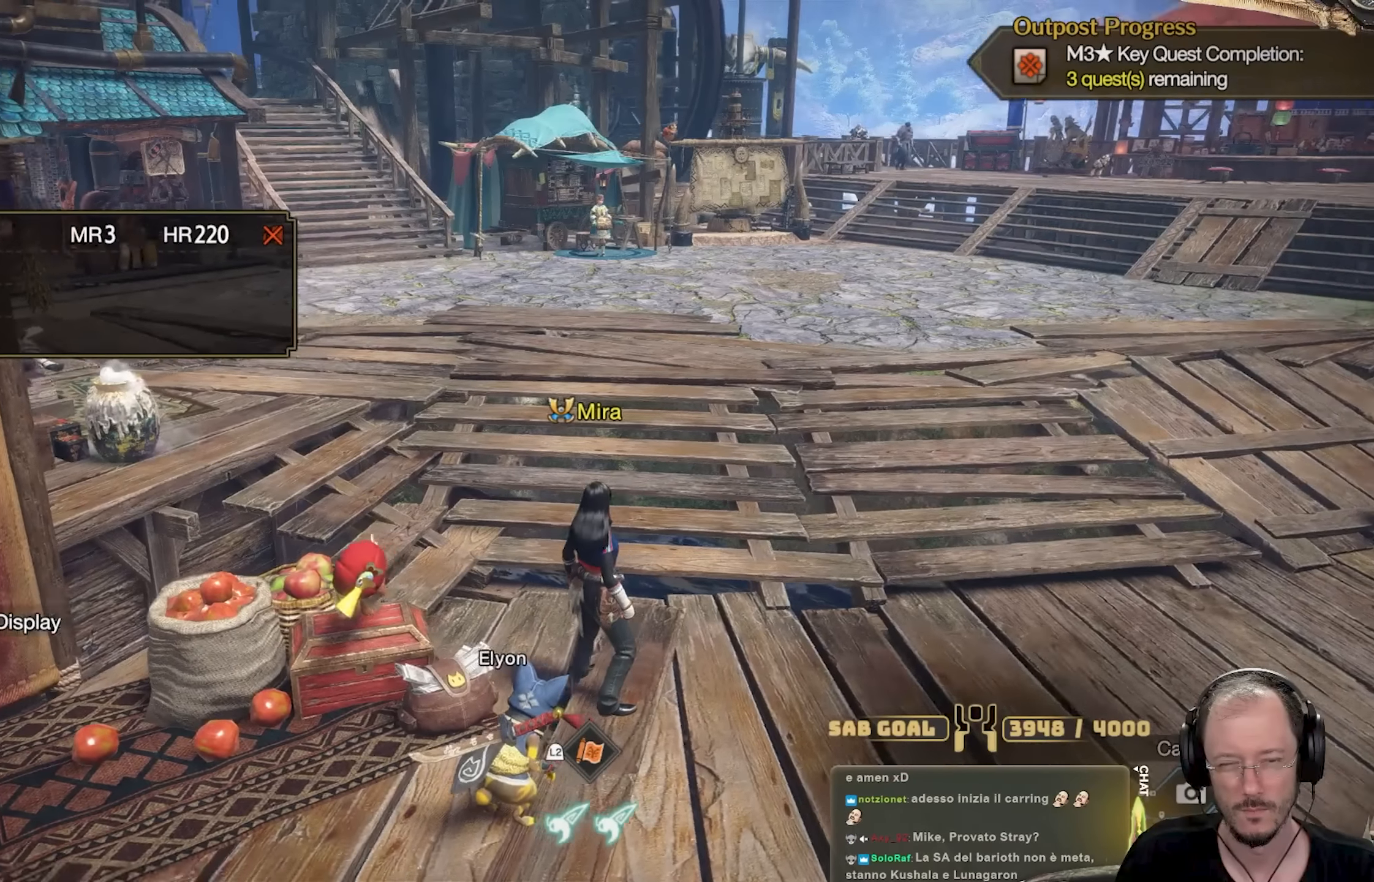
{"buttons": [], "left_stick": "center", "right_stick": "center", "events": [[317, "right_stick", "center"]]}
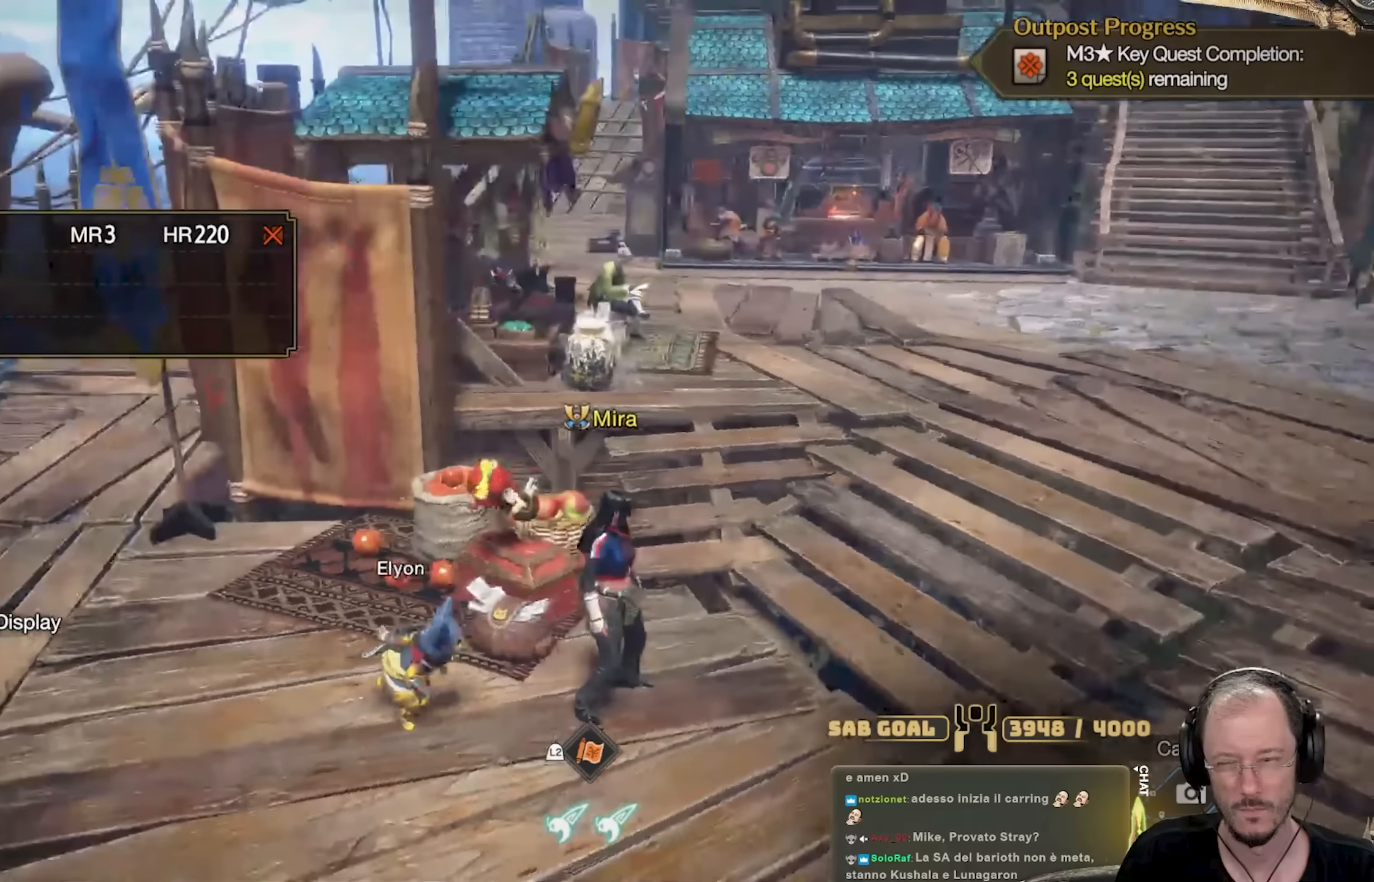
{"buttons": [], "left_stick": "up", "right_stick": "center", "events": [[451, "left_stick", "up"]]}